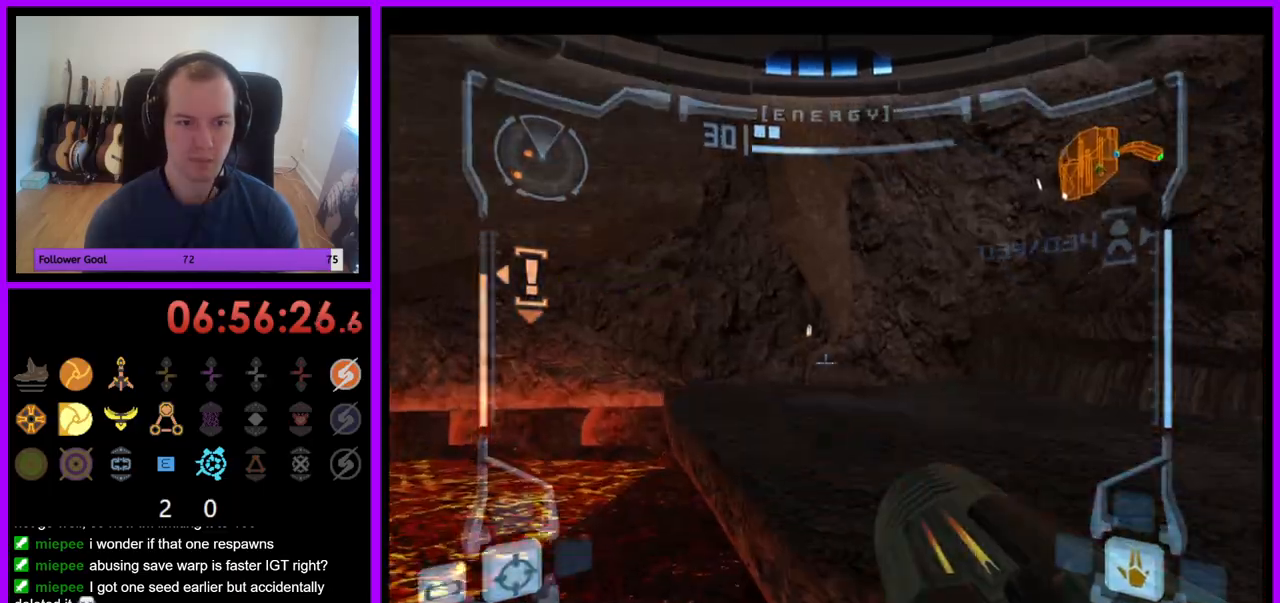
Gameplay with a controller (Nintendo layout); each line is a JSON object with the inputs held at the frame after it. "events" lists button and stick changes between this image and that frame as [ms after this image, input, new state], when the widget could be followed in between. Not read: L3 R3.
{"buttons": ["B"], "left_stick": "right", "right_stick": "center", "events": [[83, "L1", "up"], [183, "left_stick", "up-right"], [250, "left_stick", "right"], [467, "B", "down"]]}
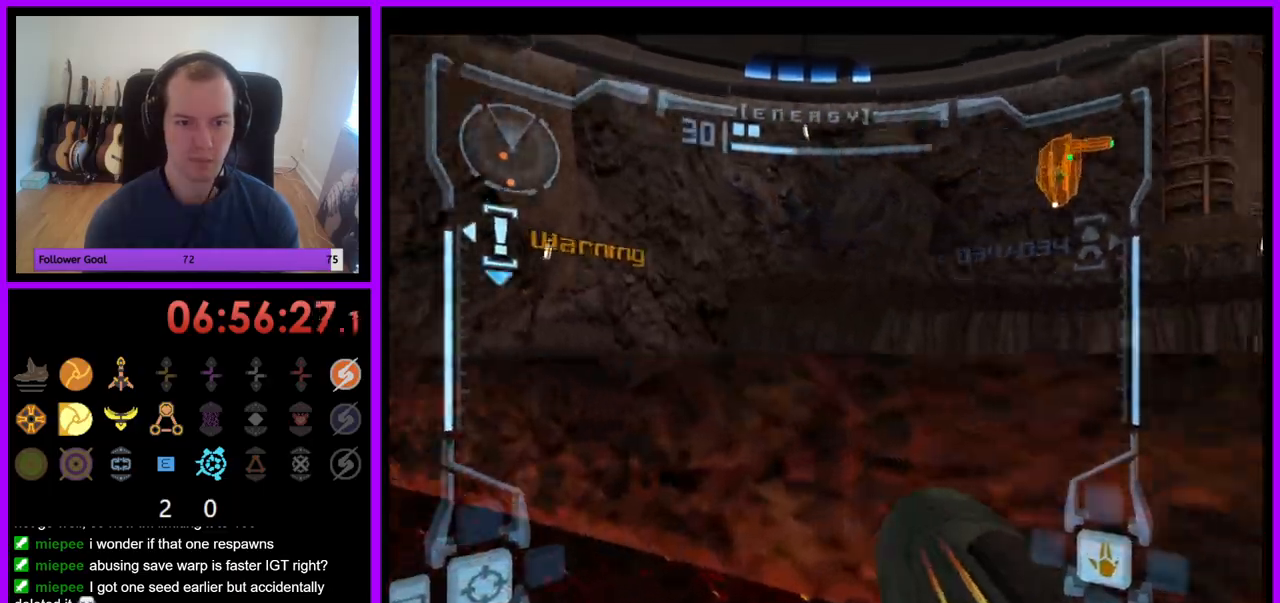
{"buttons": ["L1"], "left_stick": "up-left", "right_stick": "center", "events": [[83, "B", "up"], [400, "left_stick", "up"], [417, "L1", "down"], [467, "left_stick", "up-left"]]}
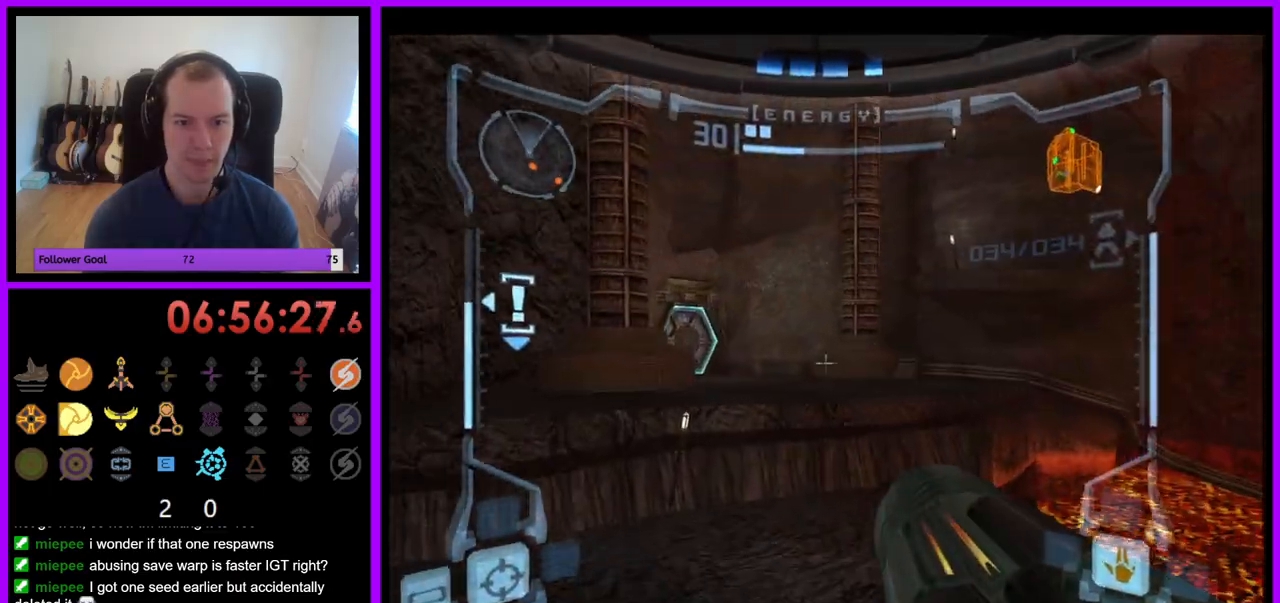
{"buttons": ["L1"], "left_stick": "up-left", "right_stick": "center", "events": []}
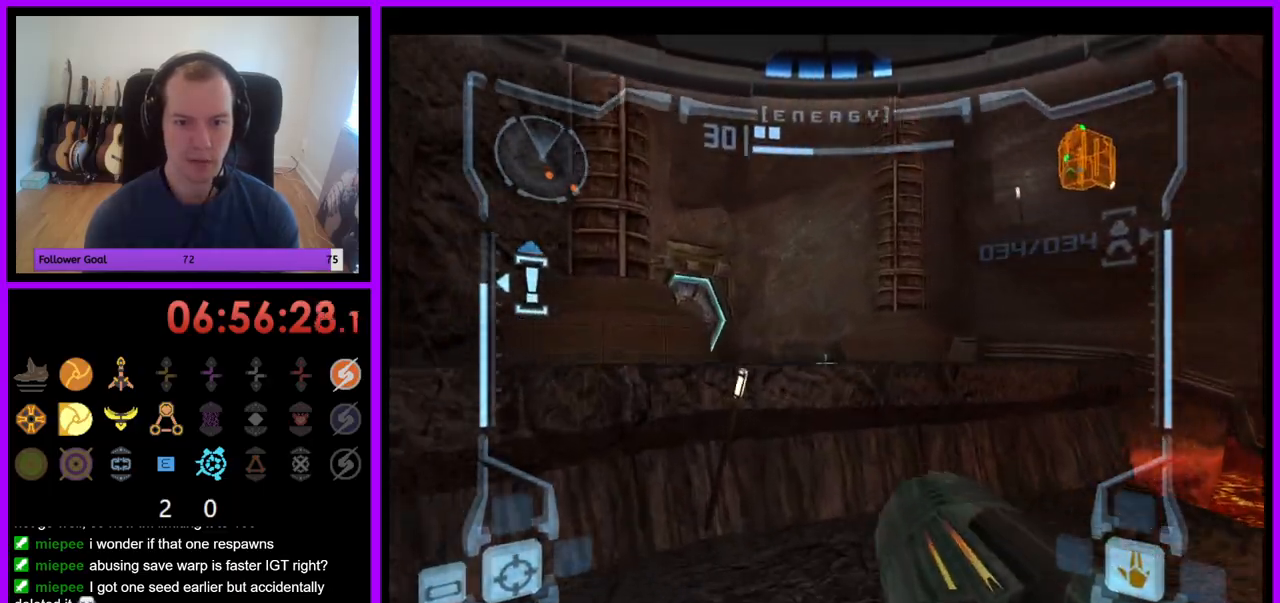
{"buttons": [], "left_stick": "up-right", "right_stick": "center", "events": [[50, "left_stick", "up"], [67, "B", "down"], [167, "B", "up"], [217, "L1", "up"], [383, "left_stick", "up-right"]]}
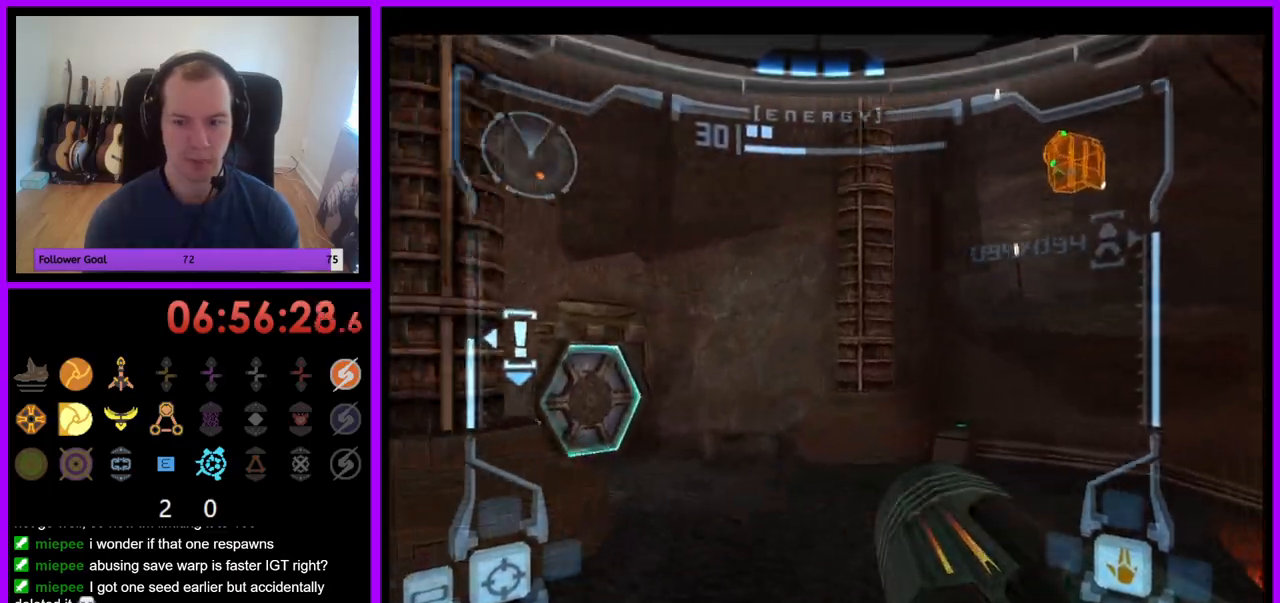
{"buttons": [], "left_stick": "up", "right_stick": "center", "events": [[400, "left_stick", "up"]]}
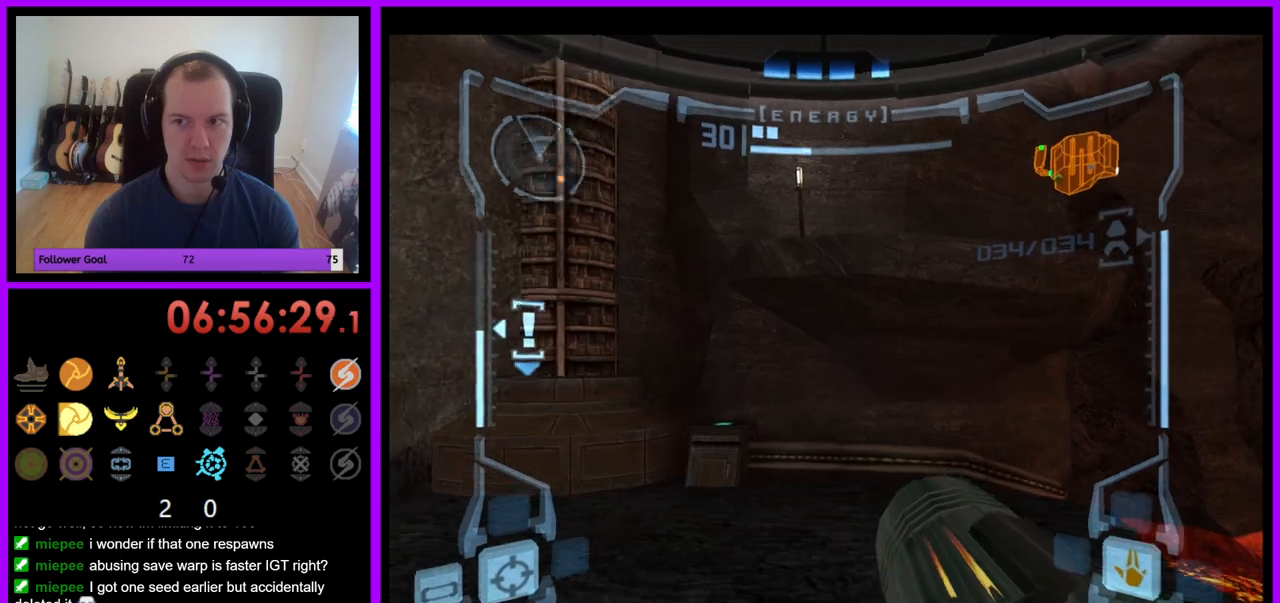
{"buttons": [], "left_stick": "up", "right_stick": "center", "events": [[117, "X", "down"], [250, "X", "up"]]}
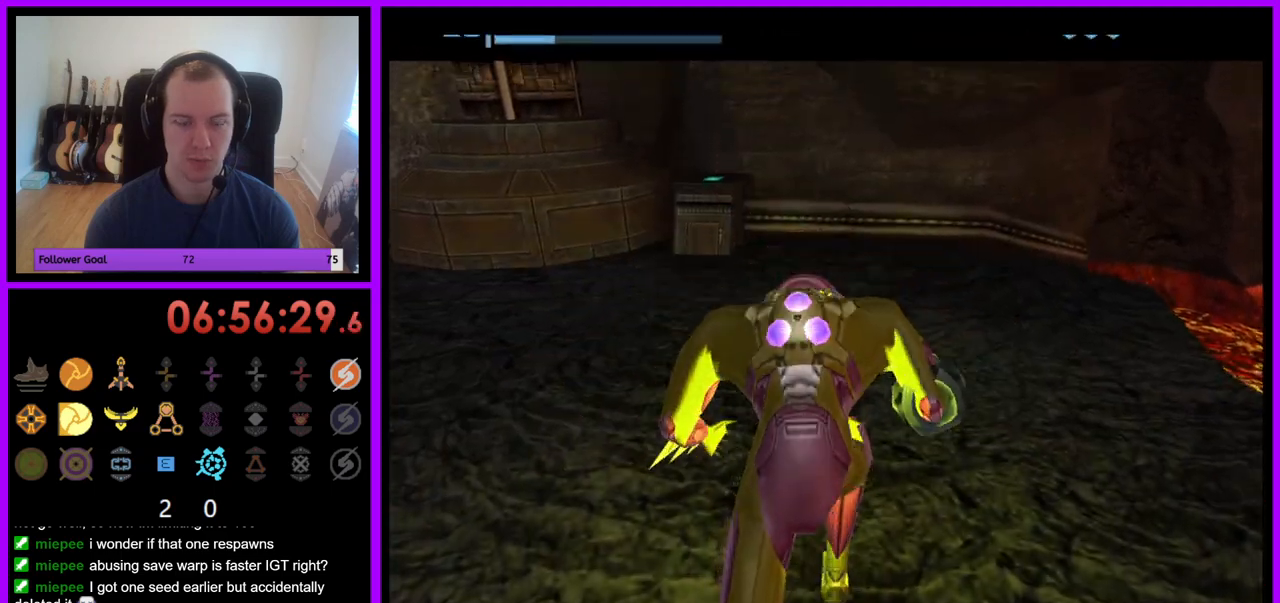
{"buttons": [], "left_stick": "center", "right_stick": "center", "events": [[450, "left_stick", "center"]]}
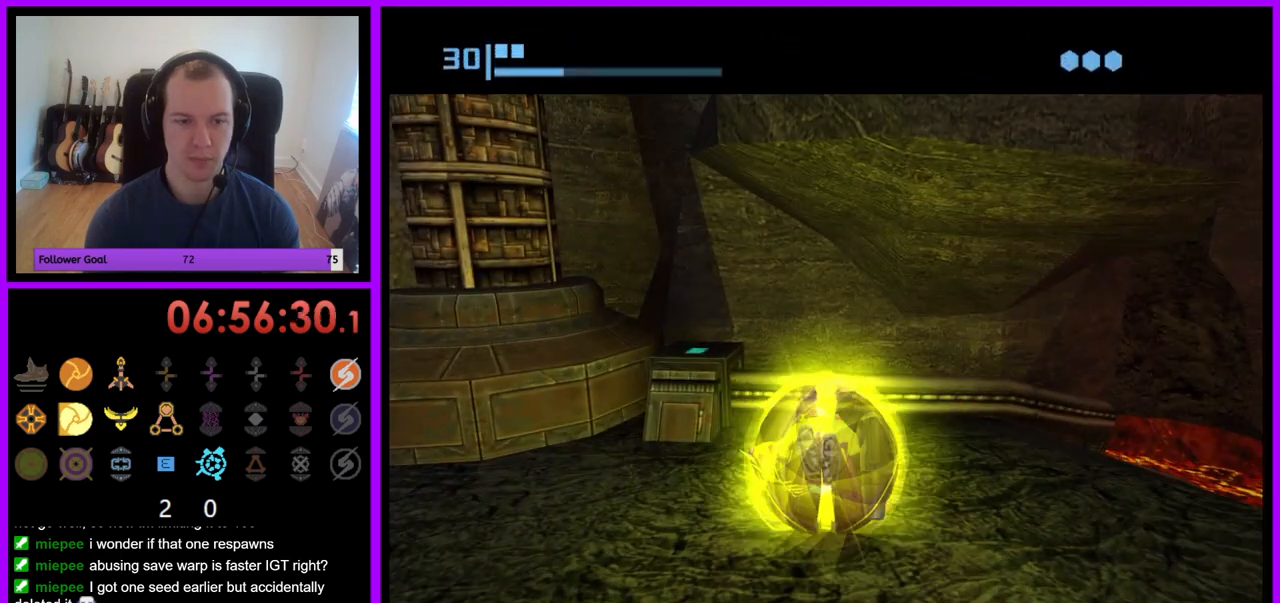
{"buttons": [], "left_stick": "center", "right_stick": "center", "events": [[133, "left_stick", "down"], [233, "A", "down"], [233, "left_stick", "center"], [333, "A", "up"]]}
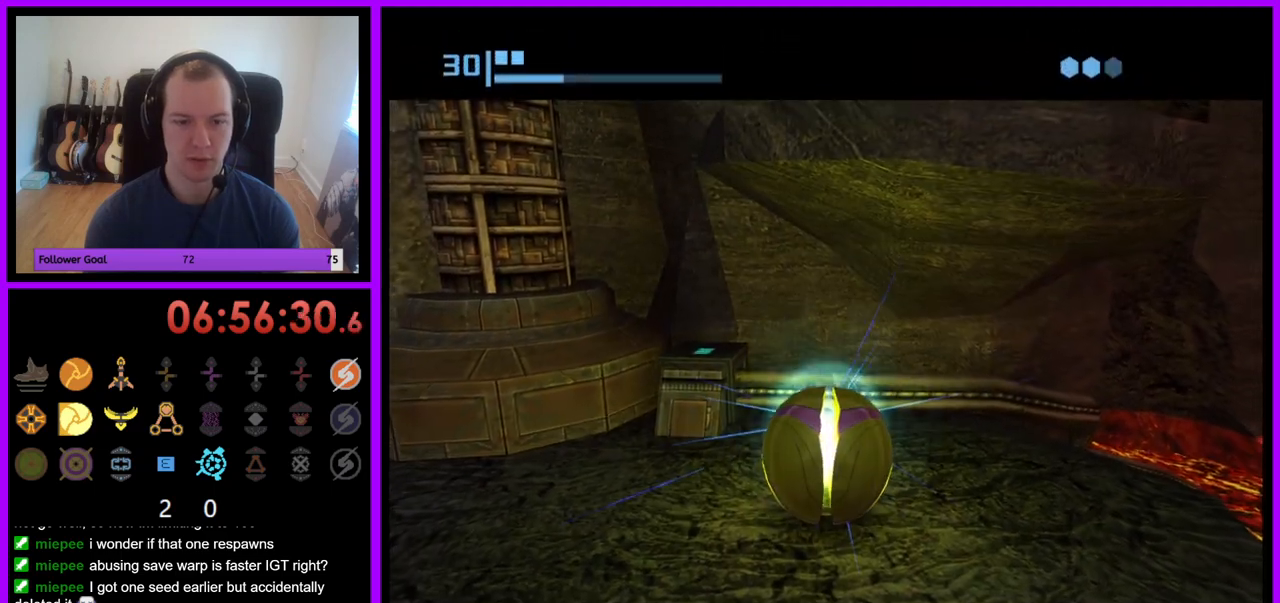
{"buttons": [], "left_stick": "center", "right_stick": "center", "events": [[167, "left_stick", "up"], [233, "left_stick", "center"]]}
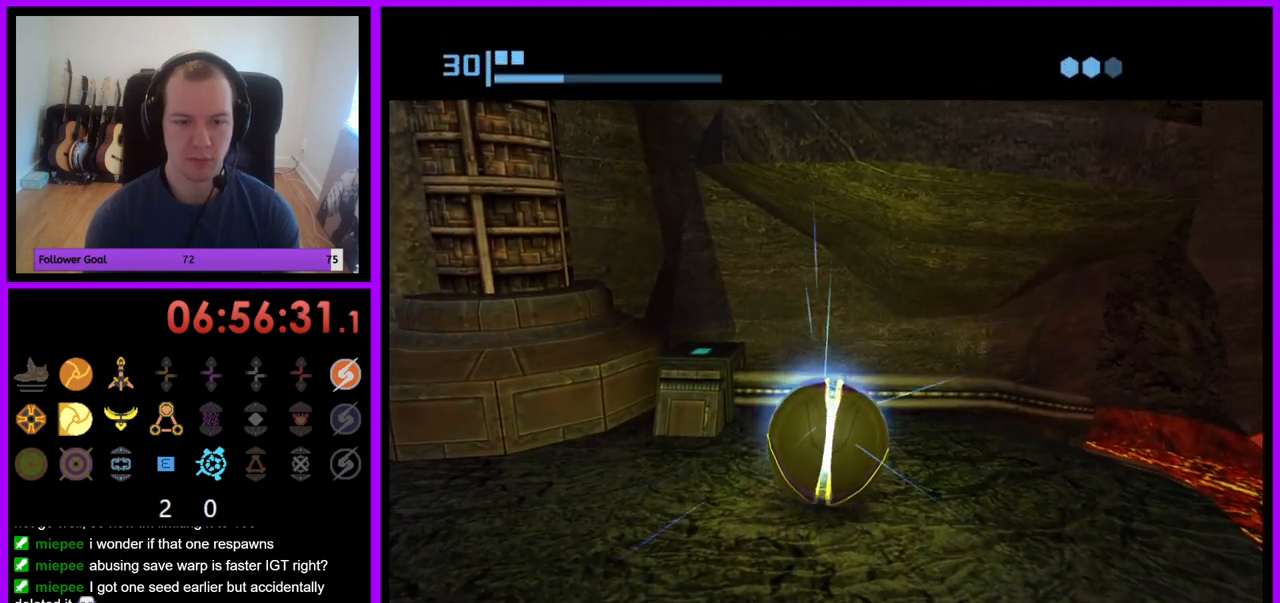
{"buttons": ["A"], "left_stick": "center", "right_stick": "center", "events": [[217, "A", "down"], [333, "A", "up"], [500, "A", "down"]]}
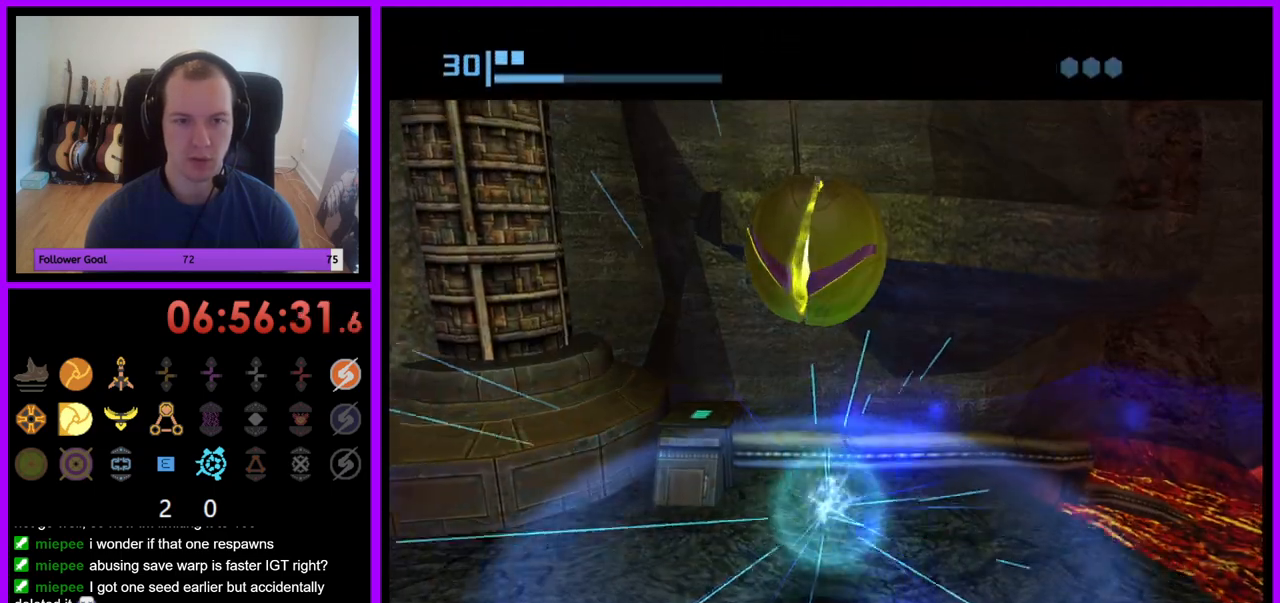
{"buttons": [], "left_stick": "center", "right_stick": "center", "events": [[100, "A", "up"], [367, "left_stick", "up-right"], [450, "left_stick", "center"]]}
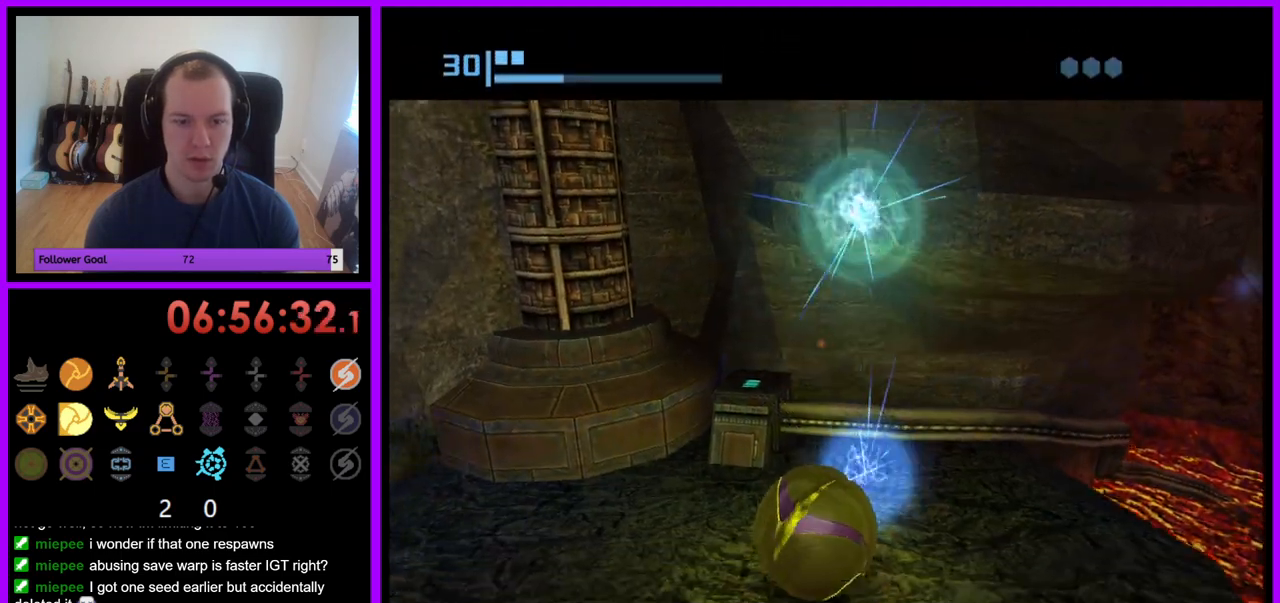
{"buttons": [], "left_stick": "up", "right_stick": "center", "events": [[400, "left_stick", "up"]]}
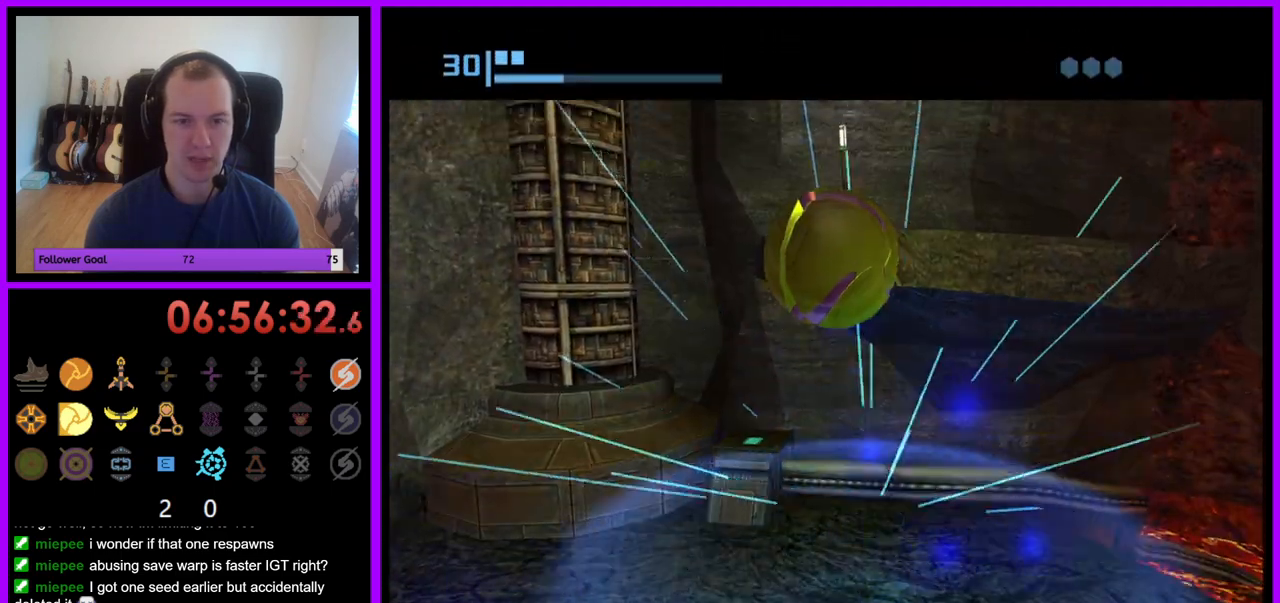
{"buttons": [], "left_stick": "up-right", "right_stick": "center", "events": [[17, "left_stick", "up-right"]]}
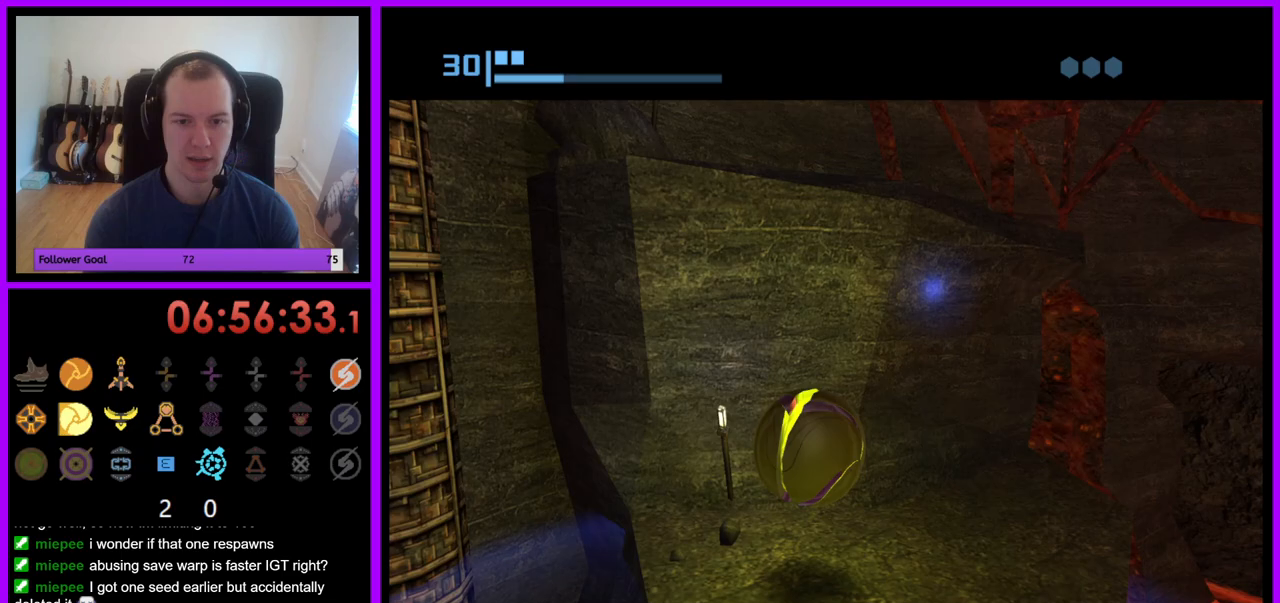
{"buttons": ["A"], "left_stick": "center", "right_stick": "center", "events": [[33, "left_stick", "up-left"], [133, "left_stick", "center"], [300, "left_stick", "left"], [350, "left_stick", "center"], [433, "A", "down"]]}
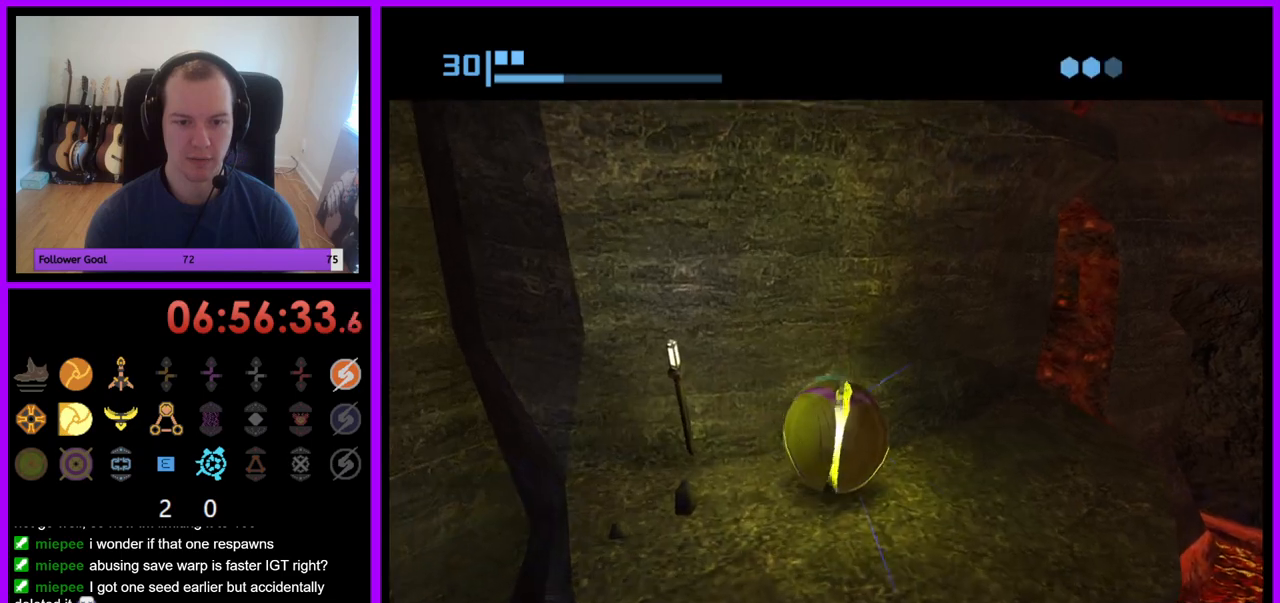
{"buttons": [], "left_stick": "center", "right_stick": "center", "events": [[17, "A", "up"]]}
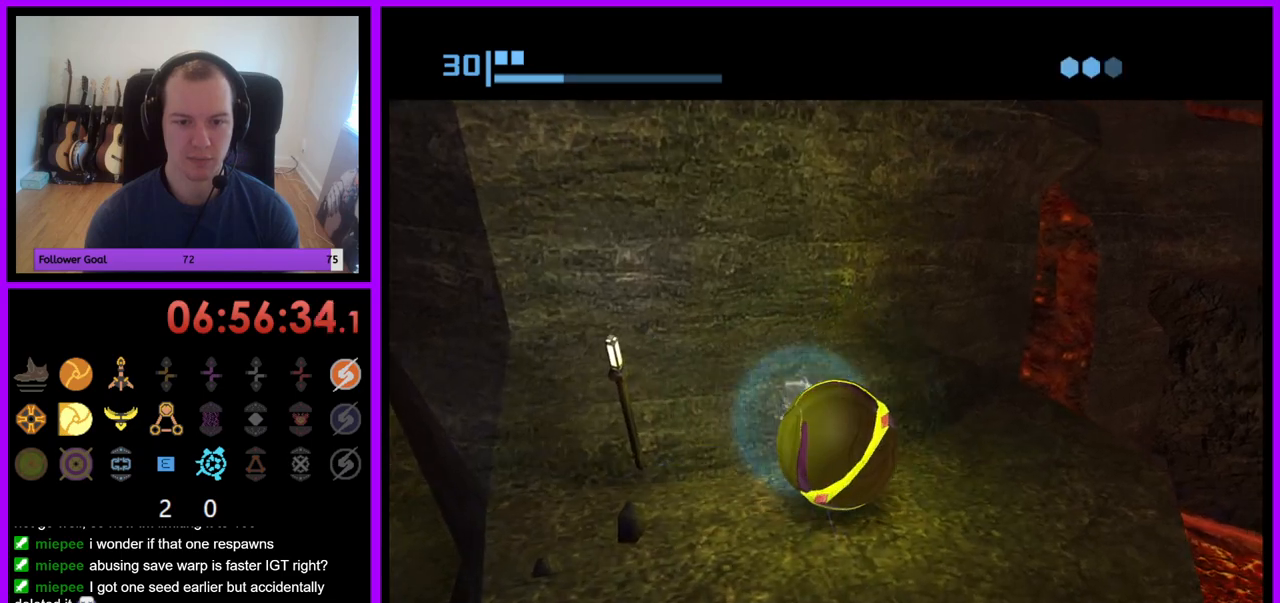
{"buttons": ["A"], "left_stick": "center", "right_stick": "center", "events": [[417, "A", "down"]]}
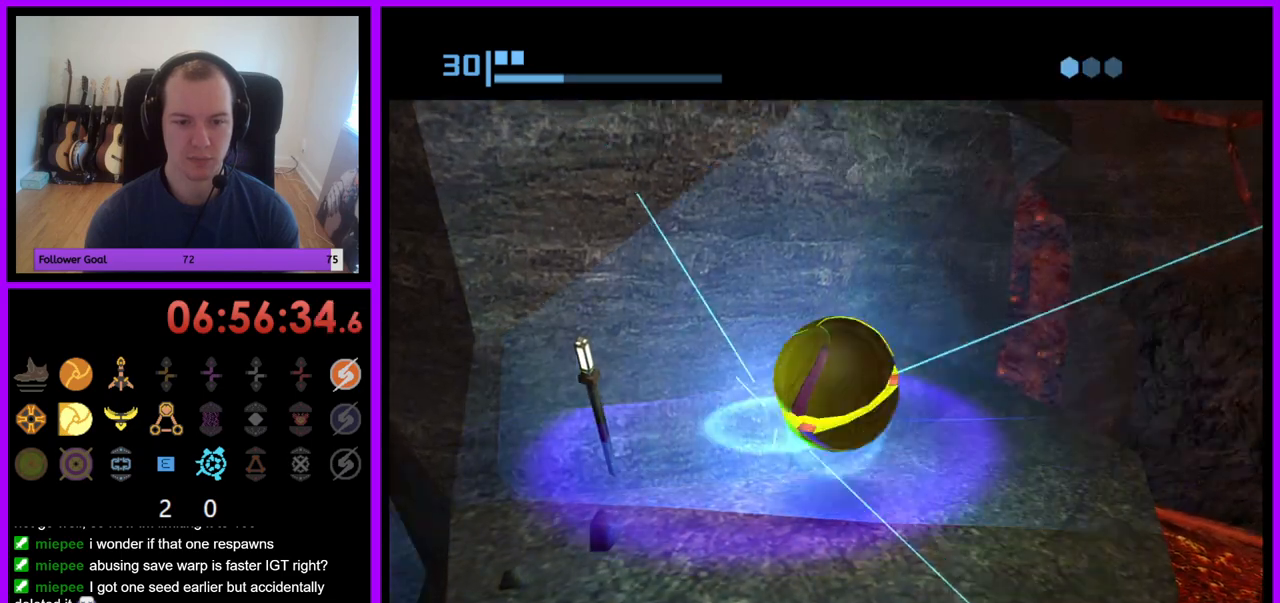
{"buttons": [], "left_stick": "center", "right_stick": "center", "events": [[33, "A", "up"], [167, "A", "down"], [250, "A", "up"]]}
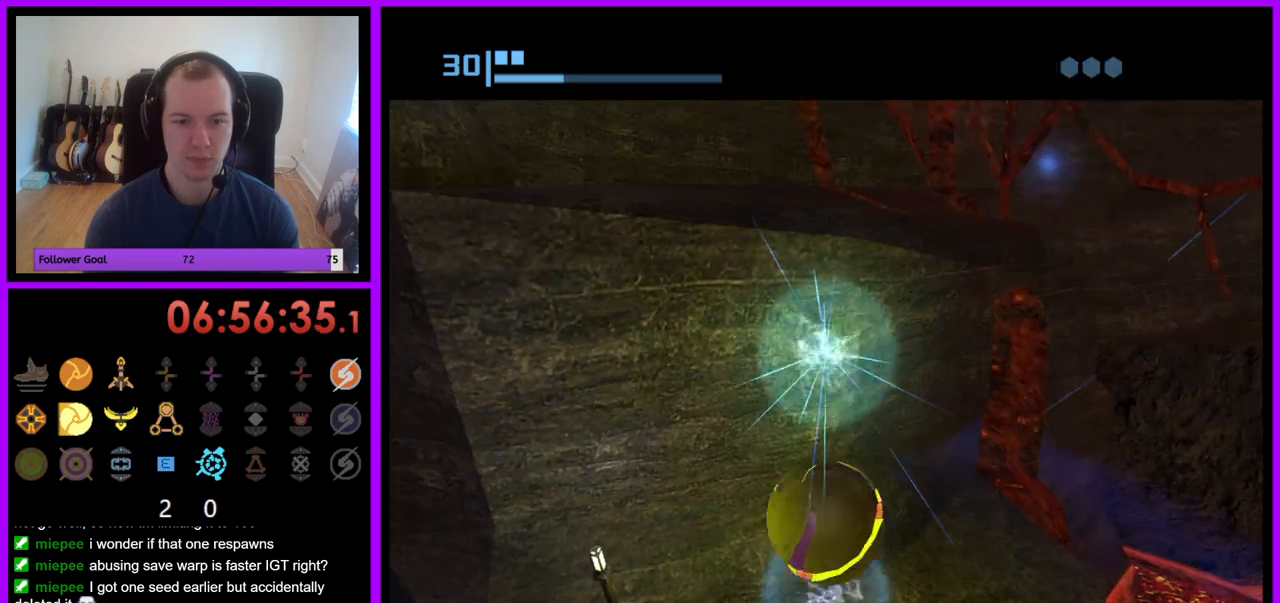
{"buttons": [], "left_stick": "center", "right_stick": "center", "events": []}
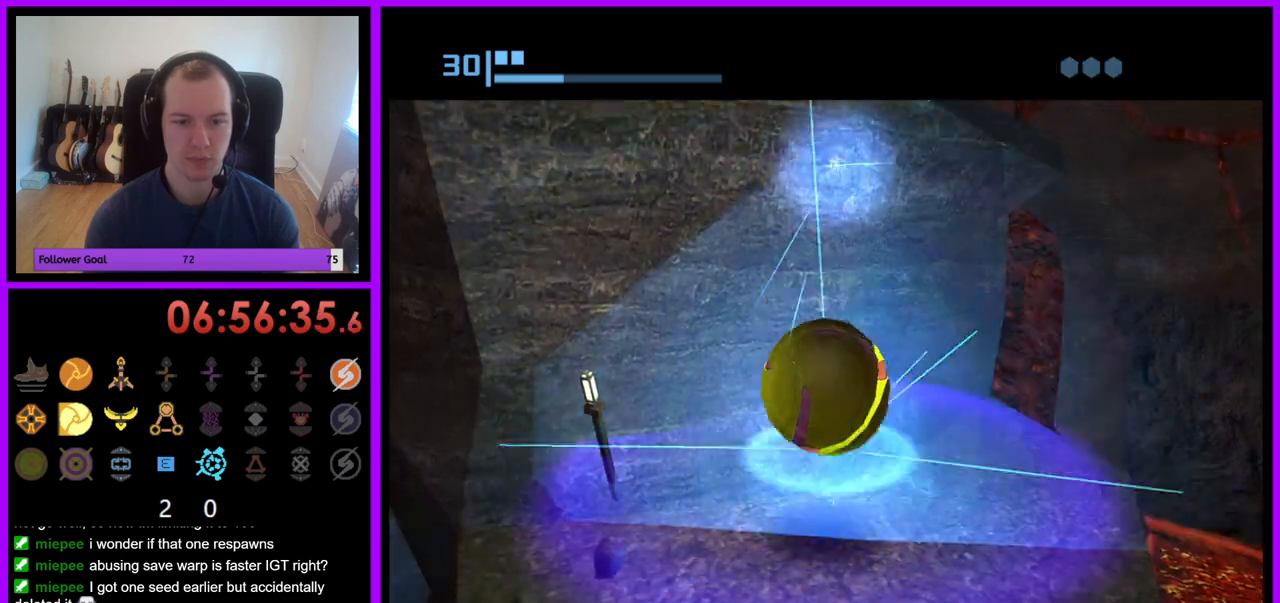
{"buttons": [], "left_stick": "up", "right_stick": "center", "events": [[100, "left_stick", "up"], [150, "left_stick", "up-left"], [433, "left_stick", "up"]]}
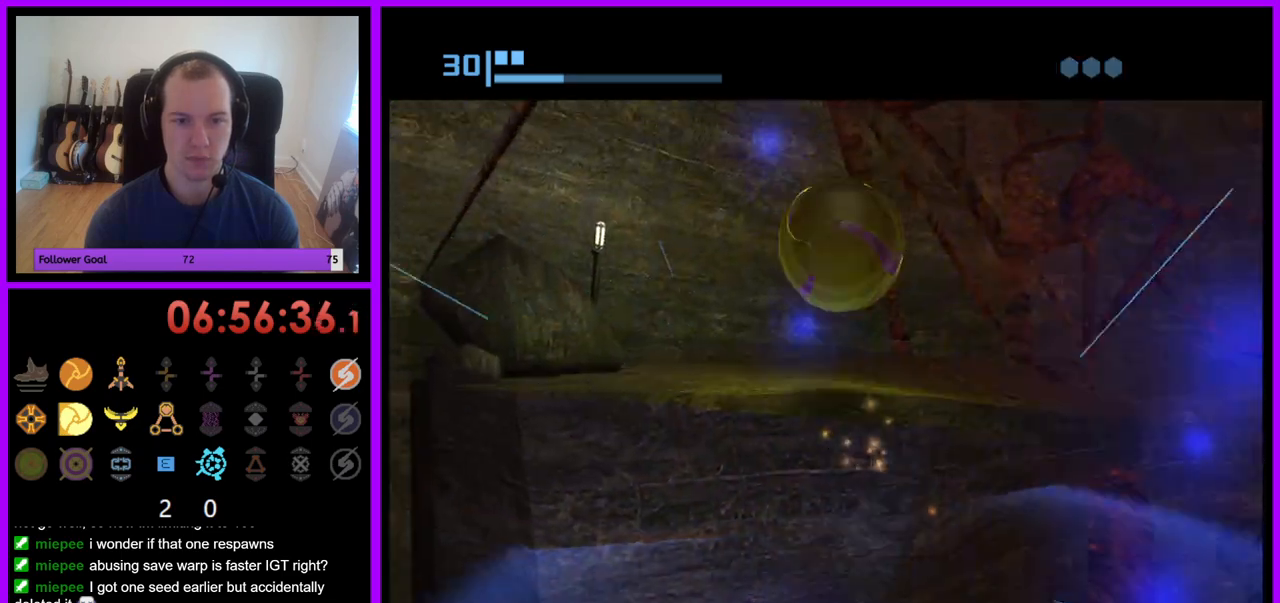
{"buttons": [], "left_stick": "center", "right_stick": "center", "events": [[50, "X", "down"], [167, "X", "up"], [300, "left_stick", "center"]]}
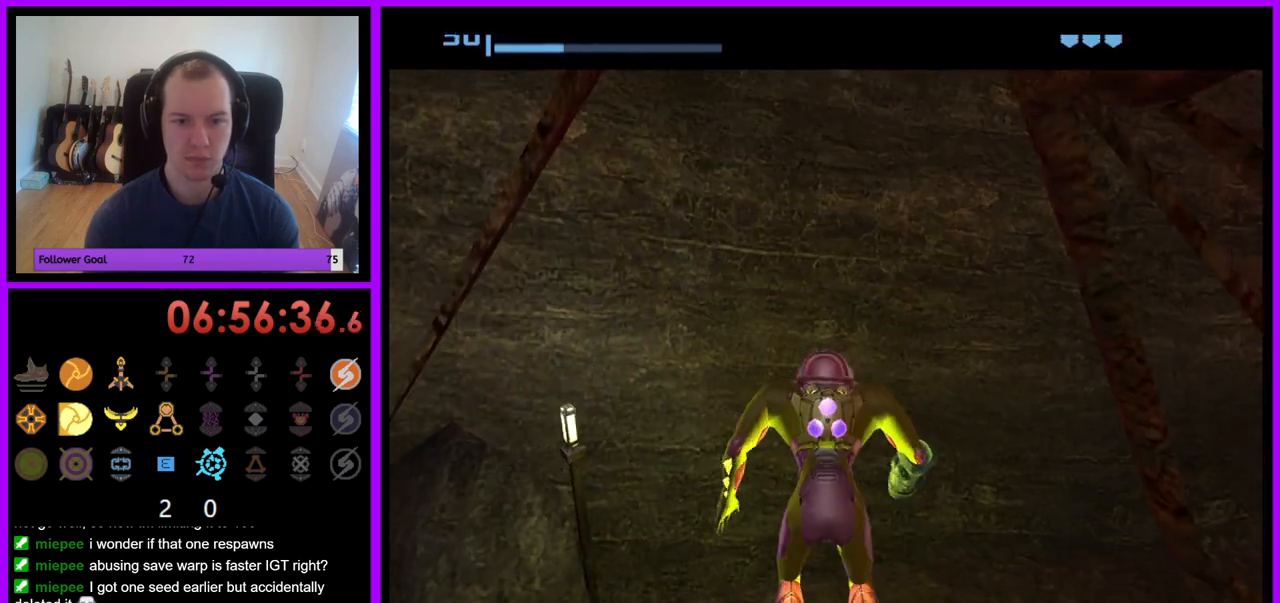
{"buttons": [], "left_stick": "right", "right_stick": "center", "events": [[267, "left_stick", "right"]]}
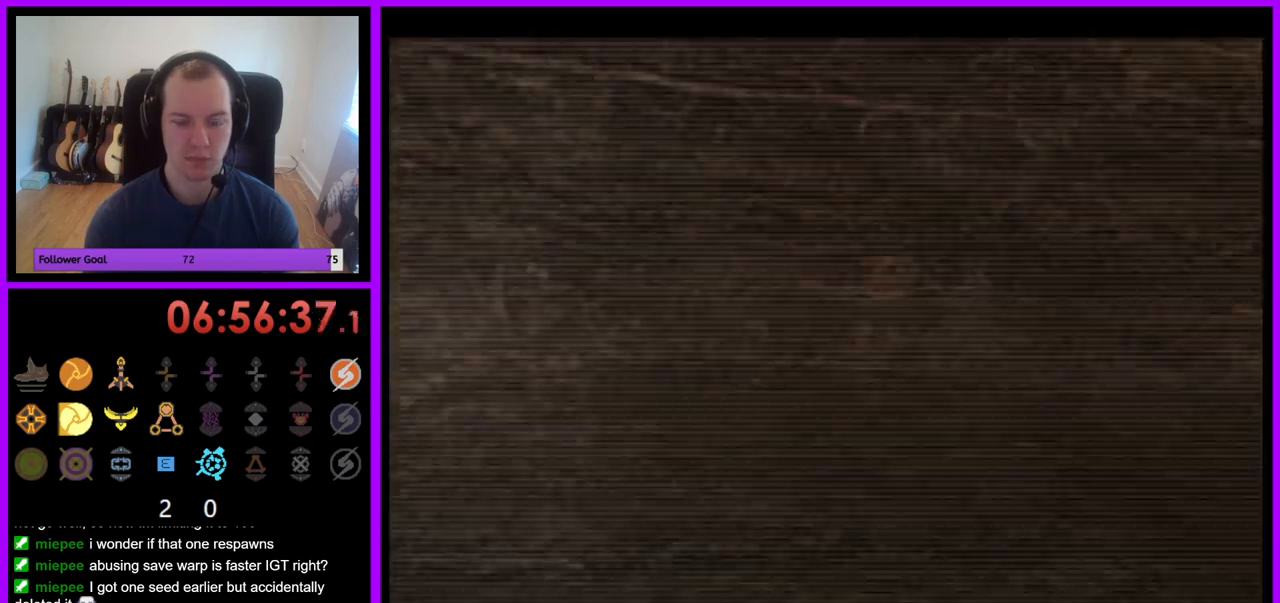
{"buttons": [], "left_stick": "right", "right_stick": "center", "events": []}
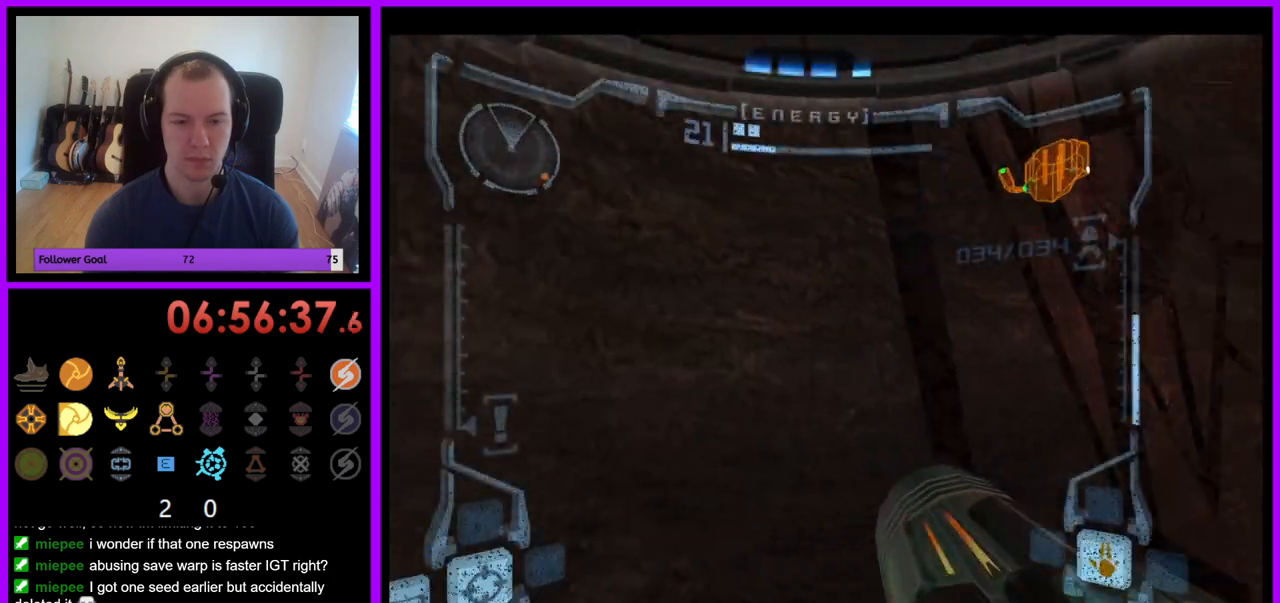
{"buttons": [], "left_stick": "right", "right_stick": "center", "events": []}
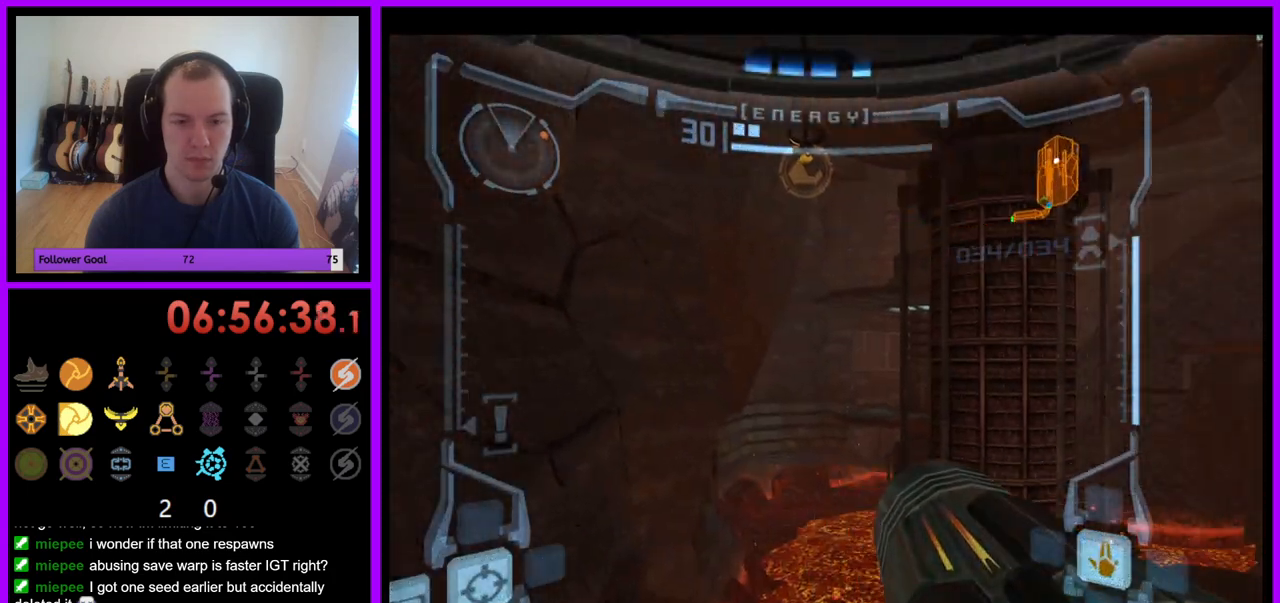
{"buttons": ["L1"], "left_stick": "left", "right_stick": "center", "events": [[117, "left_stick", "center"], [200, "left_stick", "left"], [317, "L1", "down"]]}
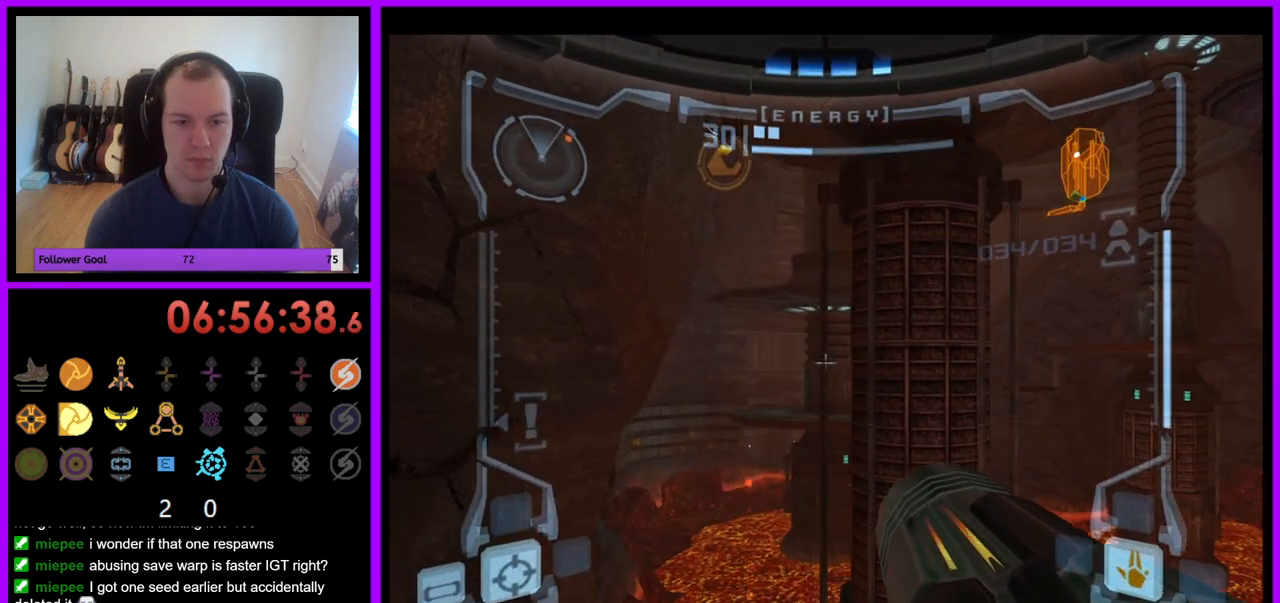
{"buttons": ["L1"], "left_stick": "center", "right_stick": "center", "events": [[117, "left_stick", "center"], [150, "L1", "up"], [167, "R1", "down"], [250, "left_stick", "down"], [500, "L1", "down"], [500, "R1", "up"], [500, "left_stick", "center"]]}
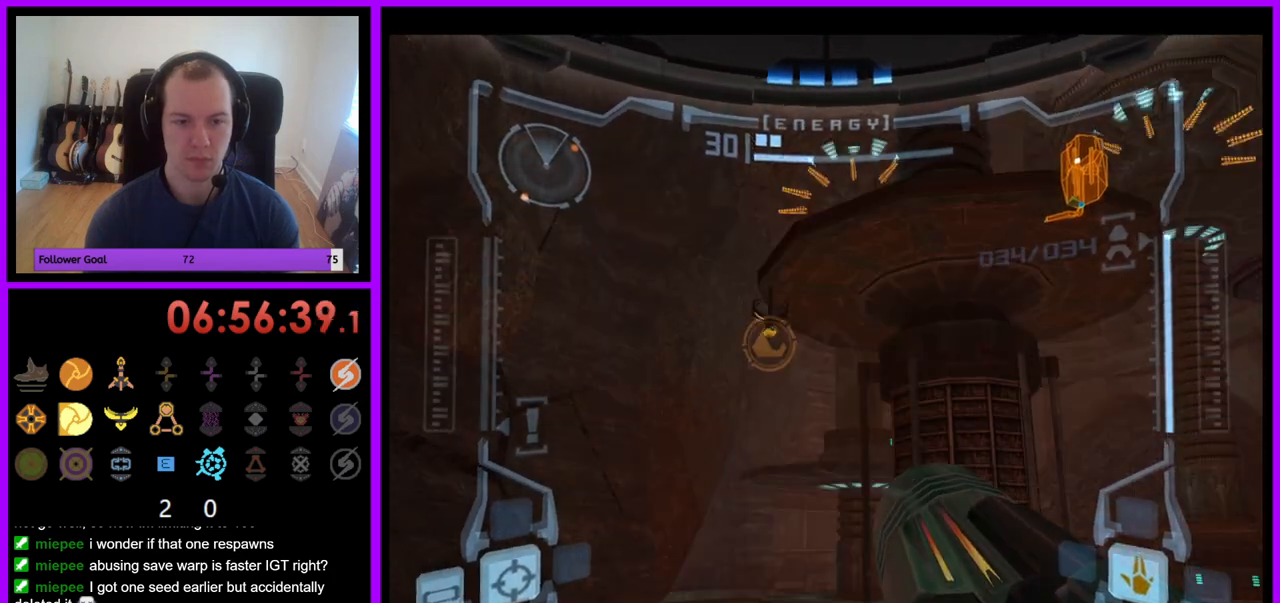
{"buttons": ["L1"], "left_stick": "up-left", "right_stick": "center", "events": [[83, "left_stick", "up"], [133, "left_stick", "up-left"], [183, "B", "down"], [300, "B", "up"]]}
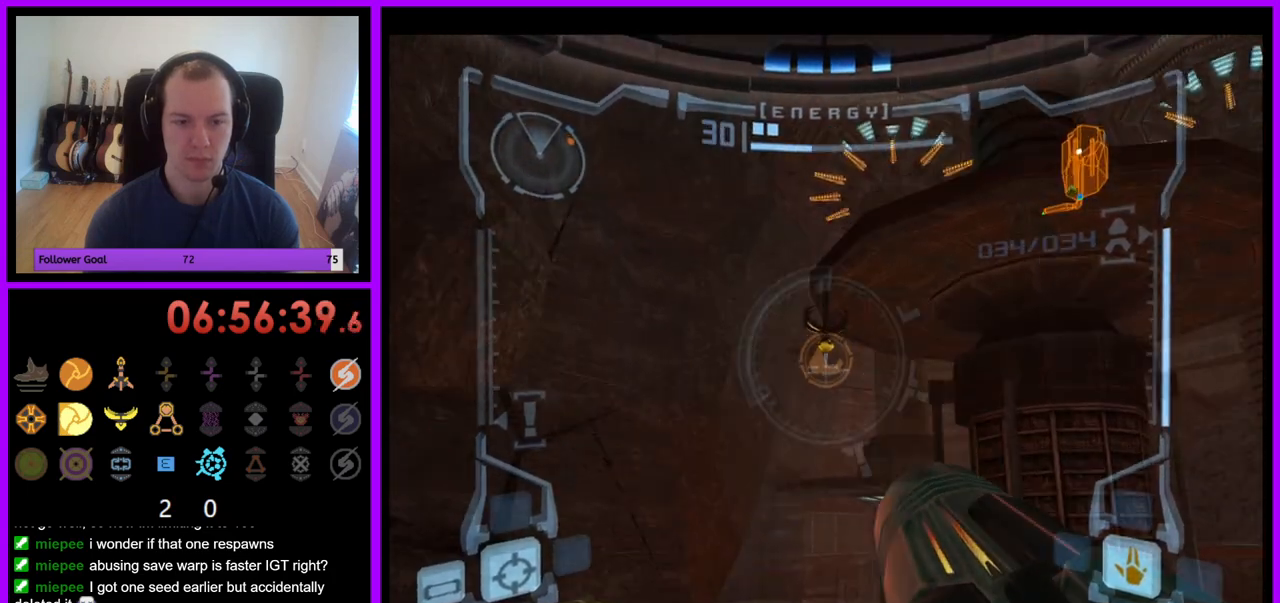
{"buttons": ["L1"], "left_stick": "up-left", "right_stick": "center"}
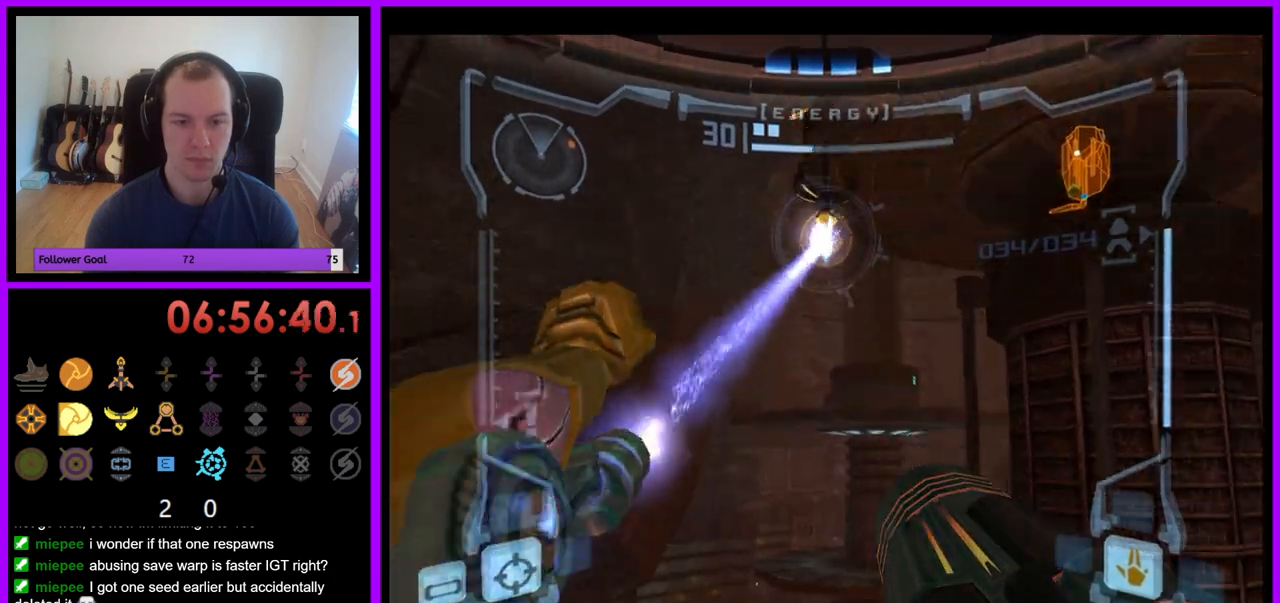
{"buttons": ["L1"], "left_stick": "up", "right_stick": "center", "events": [[67, "left_stick", "up"]]}